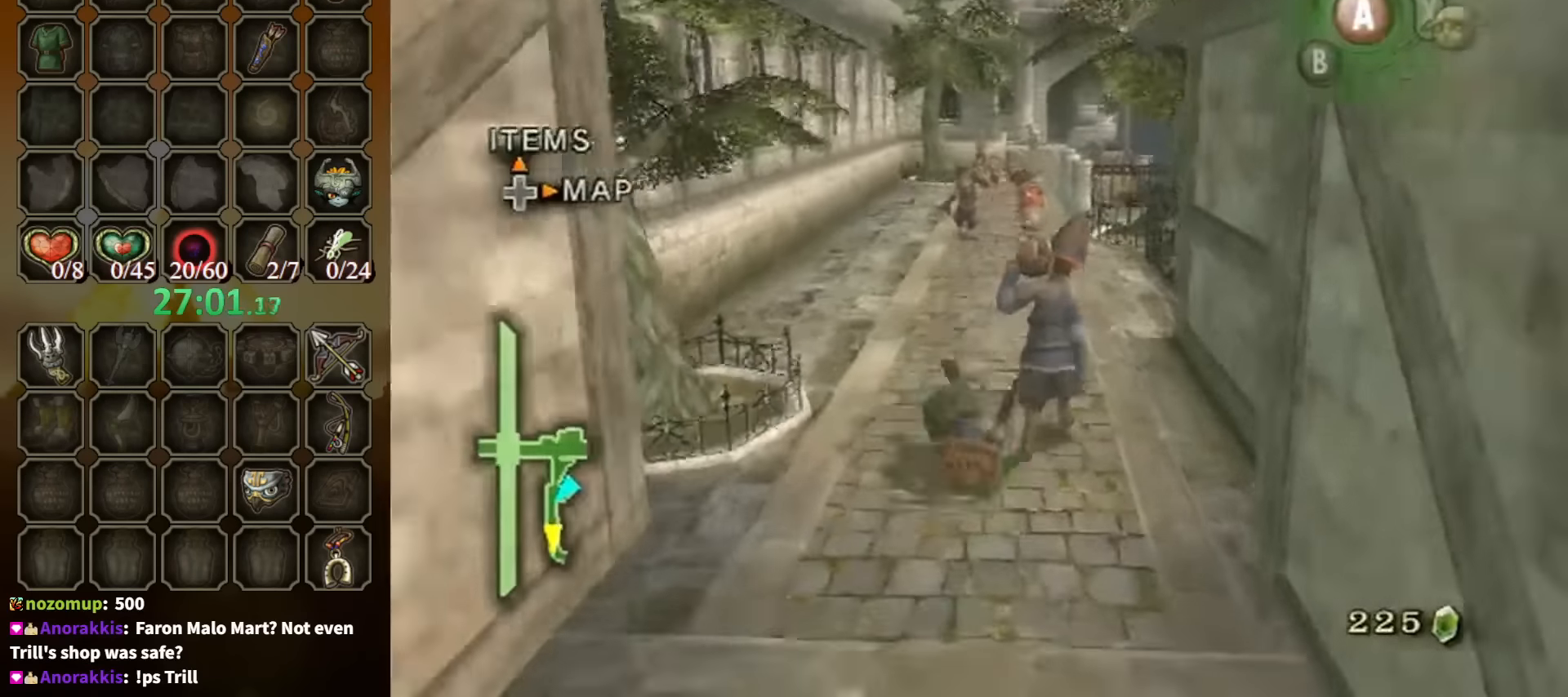
Gameplay with a controller (Nintendo layout); each line is a JSON object with the inputs held at the frame after it. "events" lists button and stick changes between this image and that frame as [ms after this image, input, new state], when the widget could be followed in between. Not read: L3 R3.
{"buttons": ["A"], "left_stick": "down", "right_stick": "center", "events": [[34, "A", "up"], [500, "A", "down"]]}
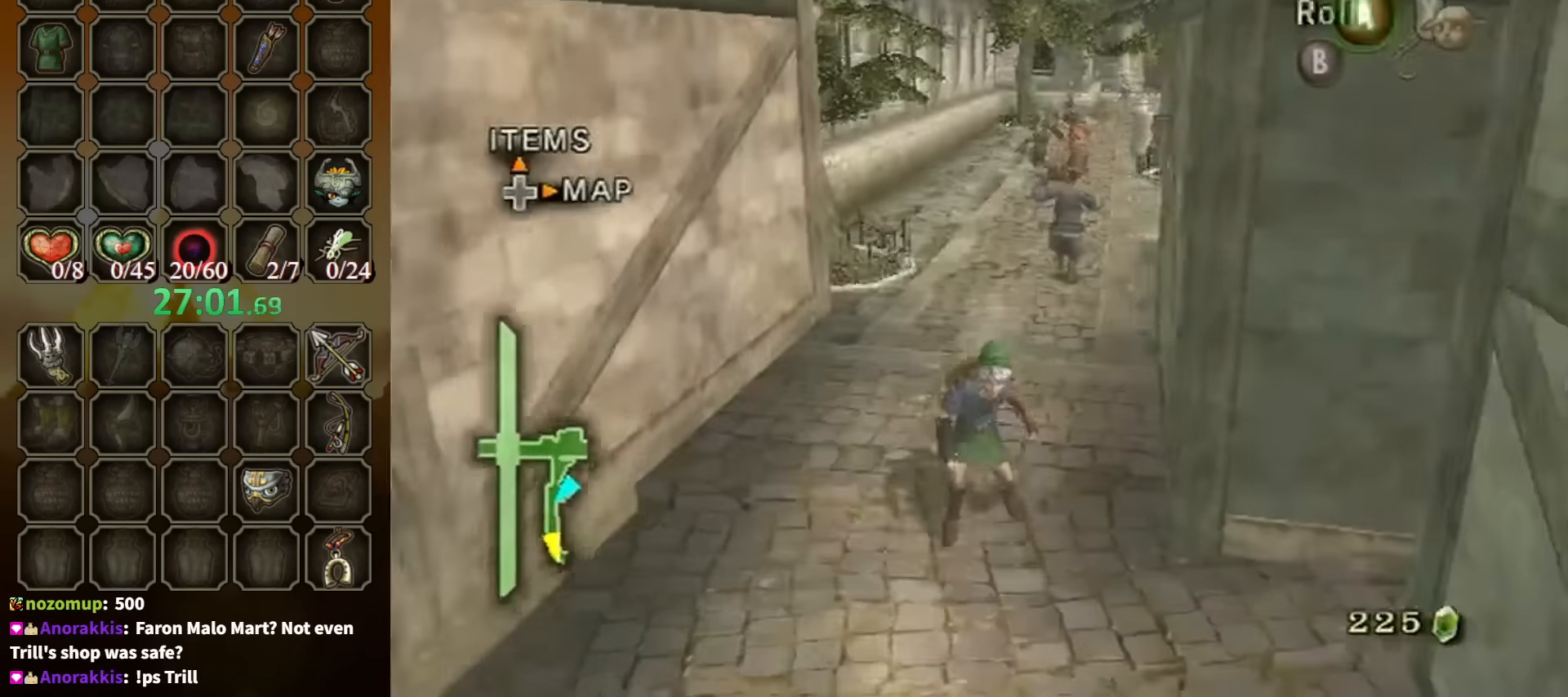
{"buttons": [], "left_stick": "down", "right_stick": "center", "events": [[67, "A", "up"], [100, "A", "down"], [167, "A", "up"]]}
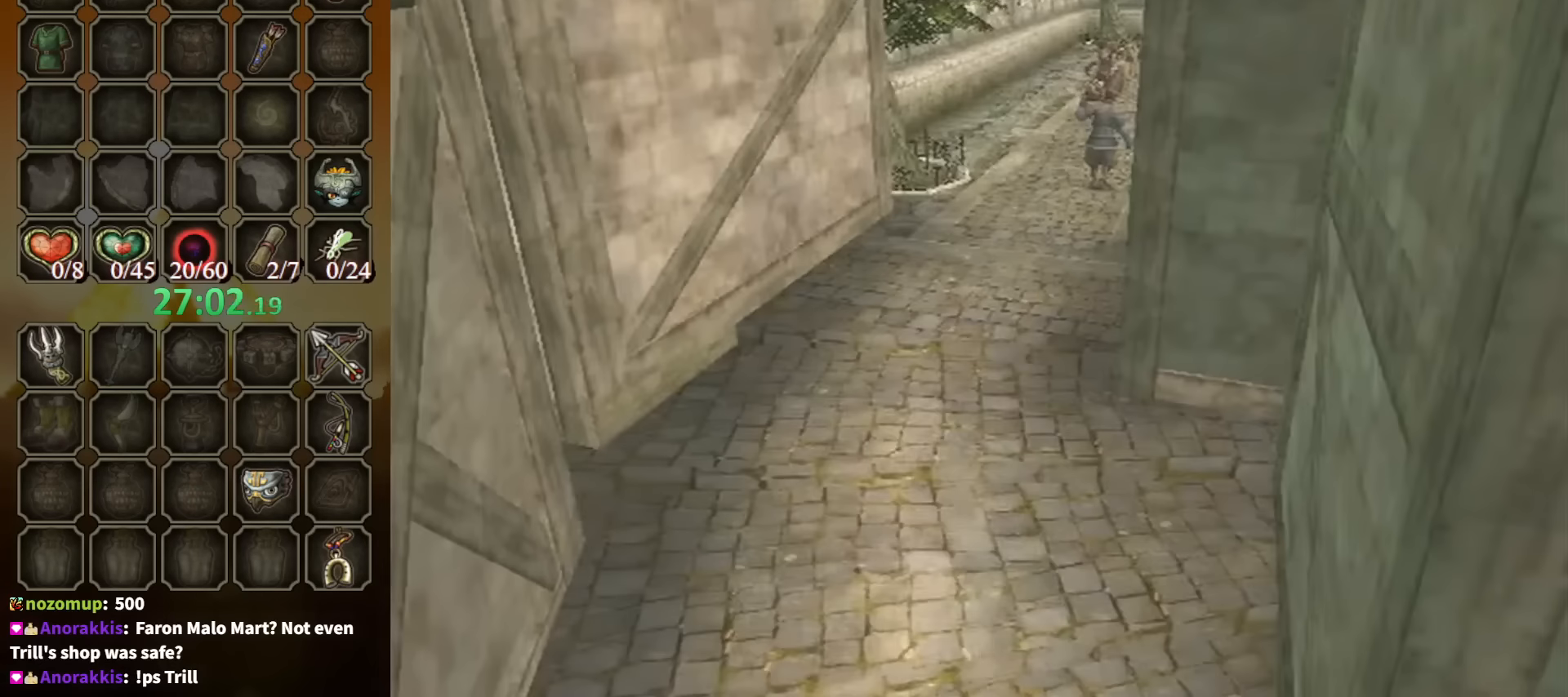
{"buttons": [], "left_stick": "center", "right_stick": "center", "events": [[134, "A", "down"], [200, "A", "up"], [267, "A", "down"], [300, "A", "up"], [500, "left_stick", "center"]]}
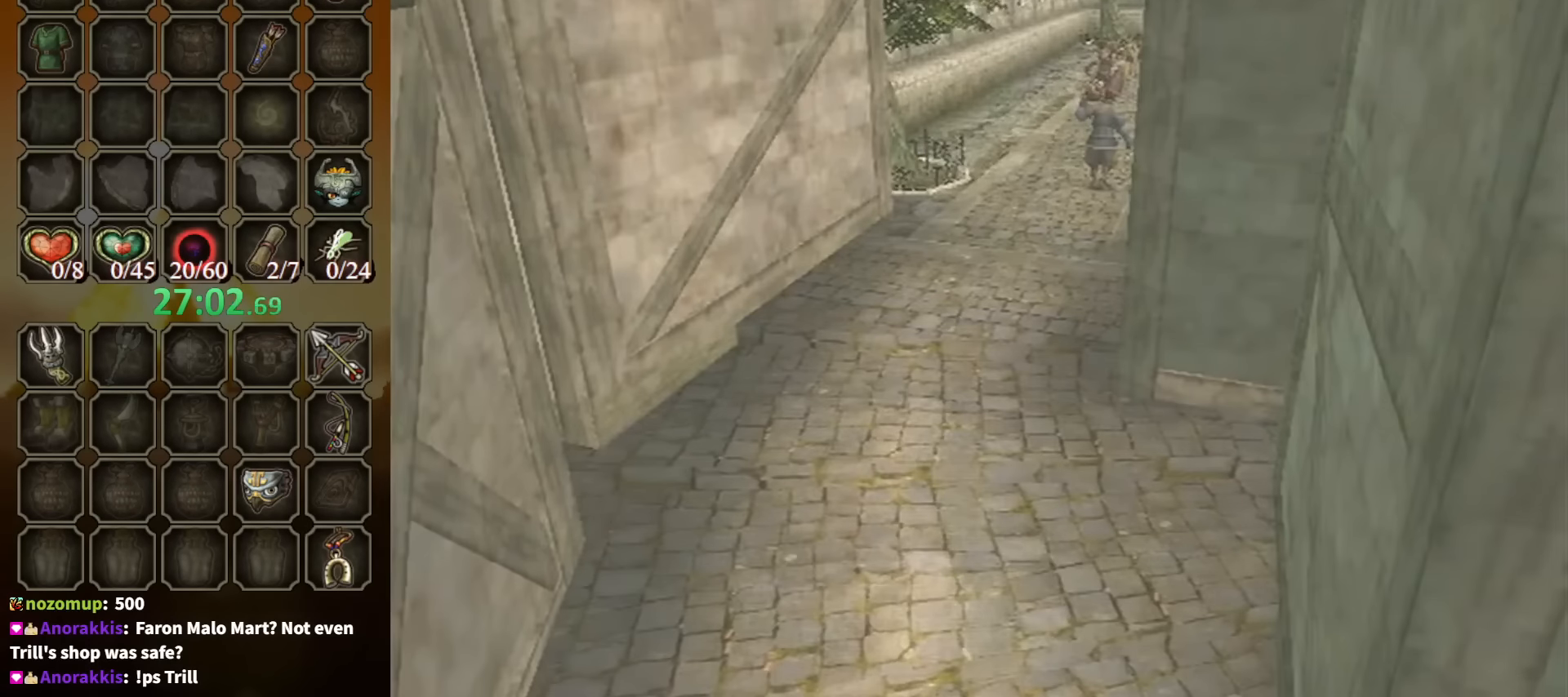
{"buttons": [], "left_stick": "center", "right_stick": "center", "events": []}
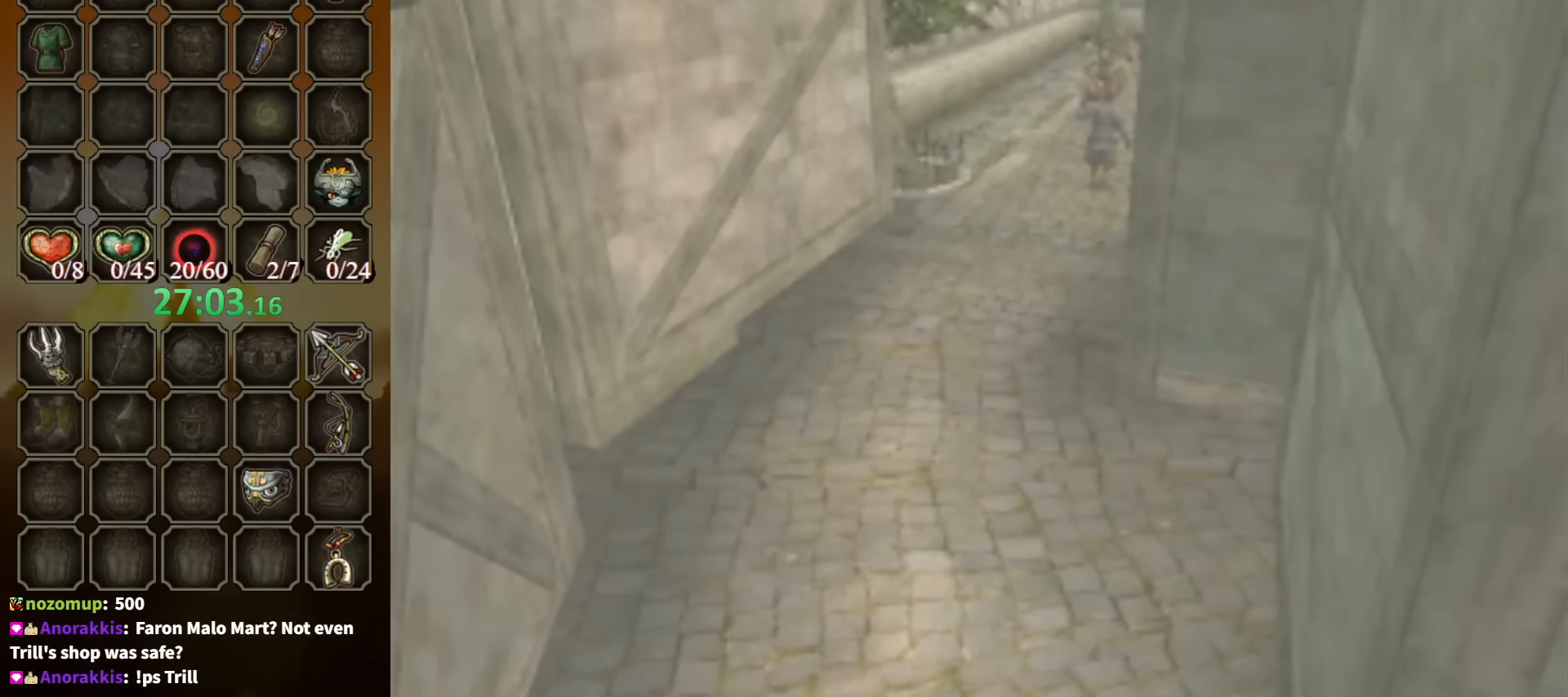
{"buttons": [], "left_stick": "center", "right_stick": "center", "events": []}
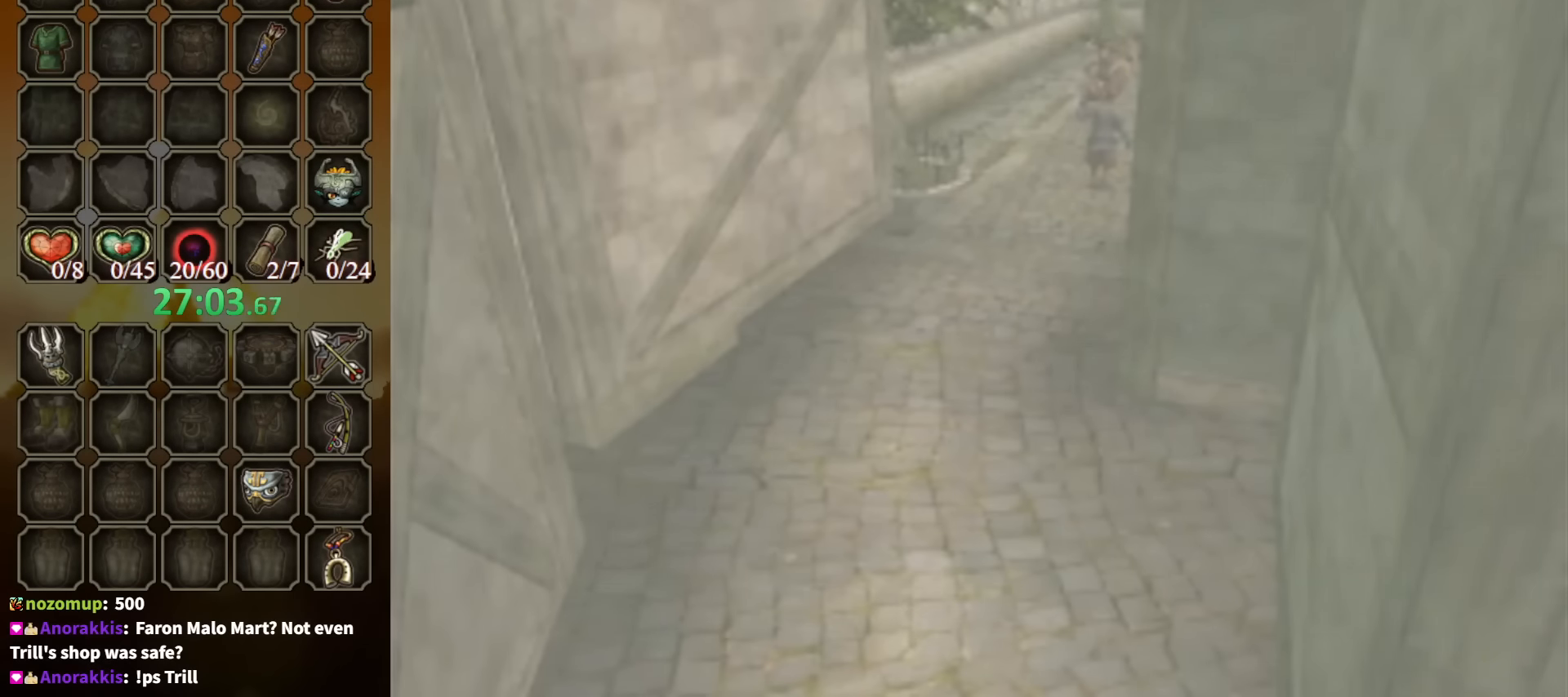
{"buttons": [], "left_stick": "center", "right_stick": "center", "events": []}
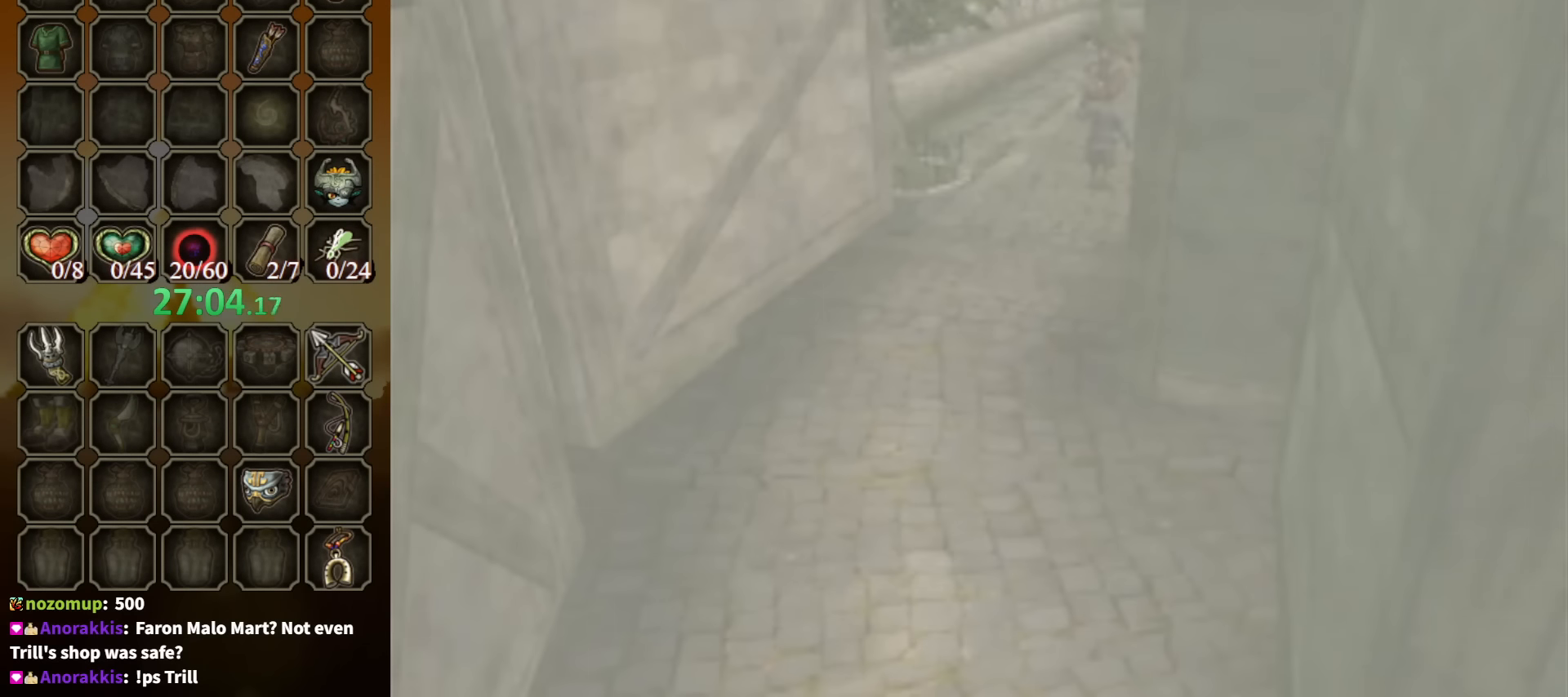
{"buttons": [], "left_stick": "center", "right_stick": "center", "events": []}
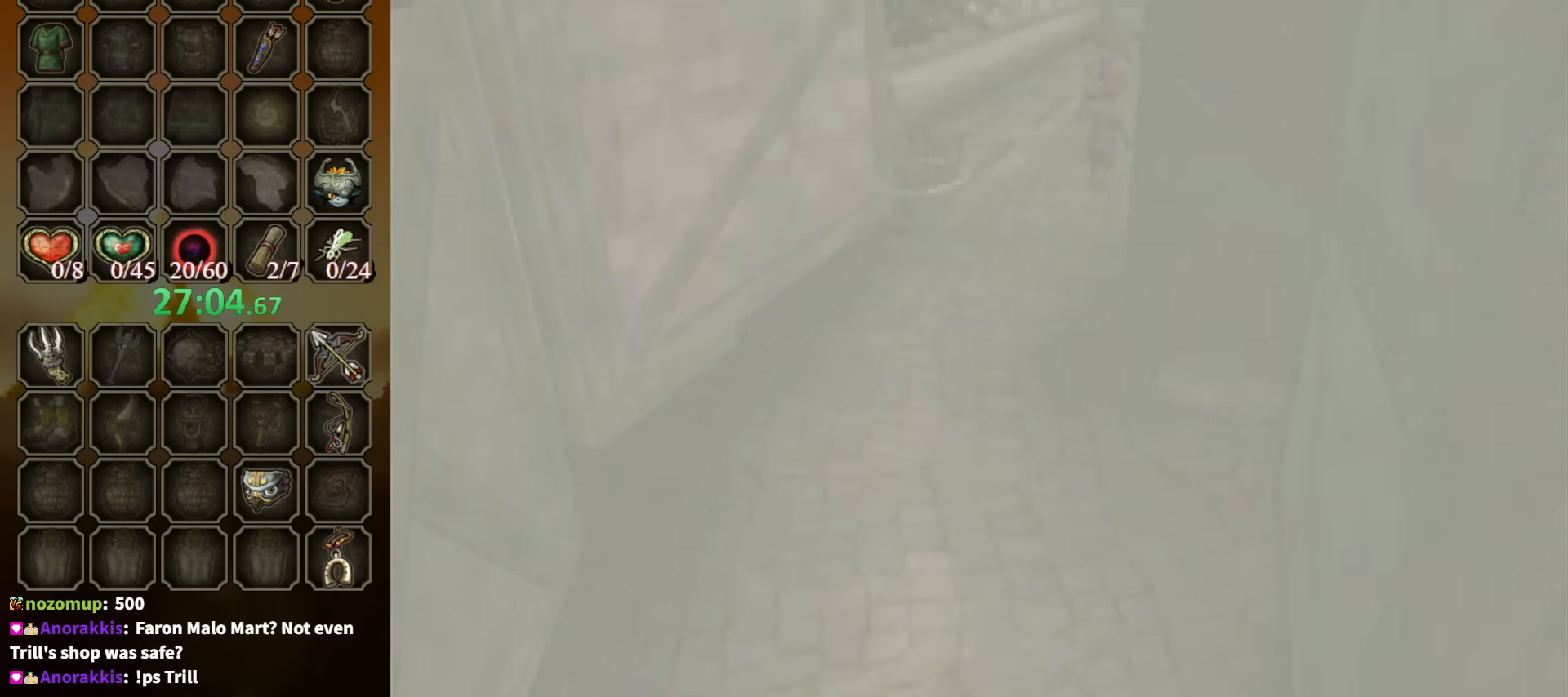
{"buttons": [], "left_stick": "down", "right_stick": "center", "events": [[167, "left_stick", "down"]]}
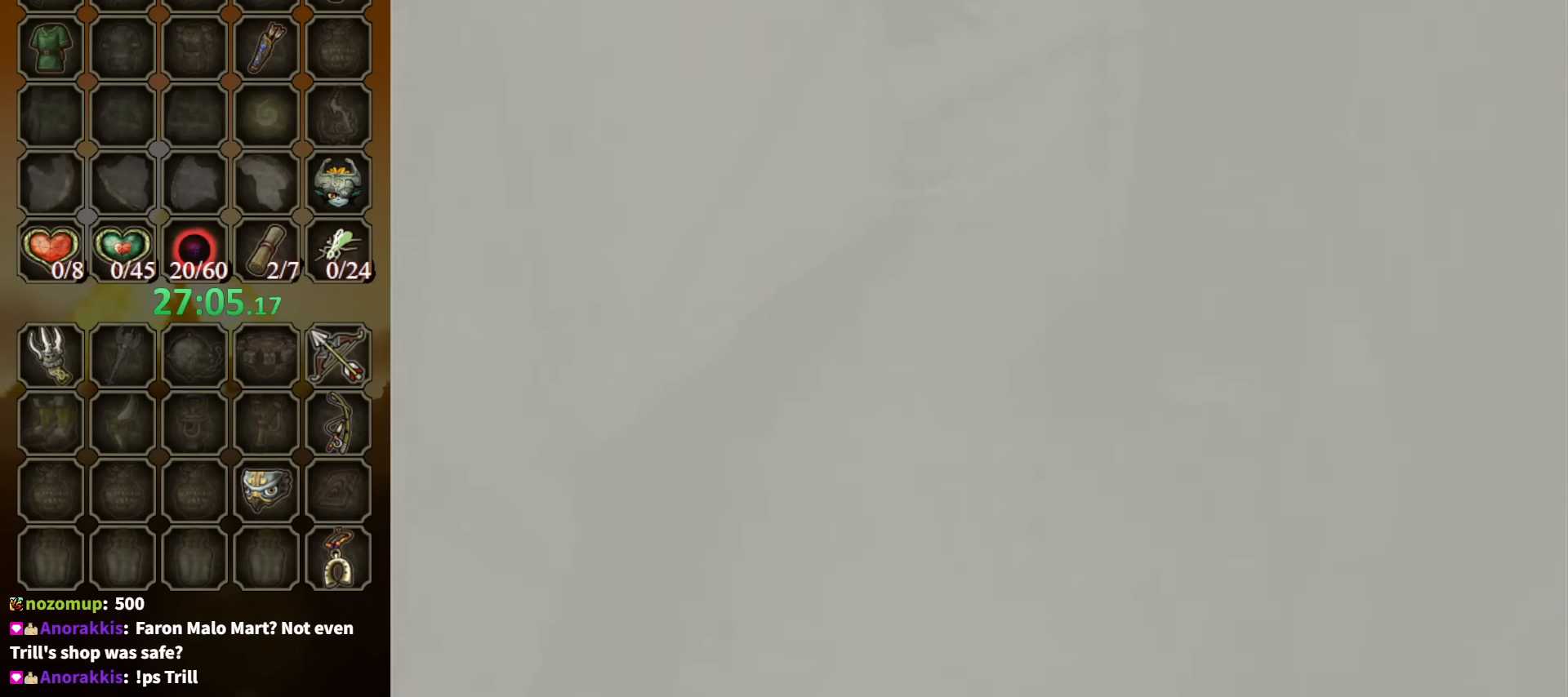
{"buttons": [], "left_stick": "down", "right_stick": "center", "events": []}
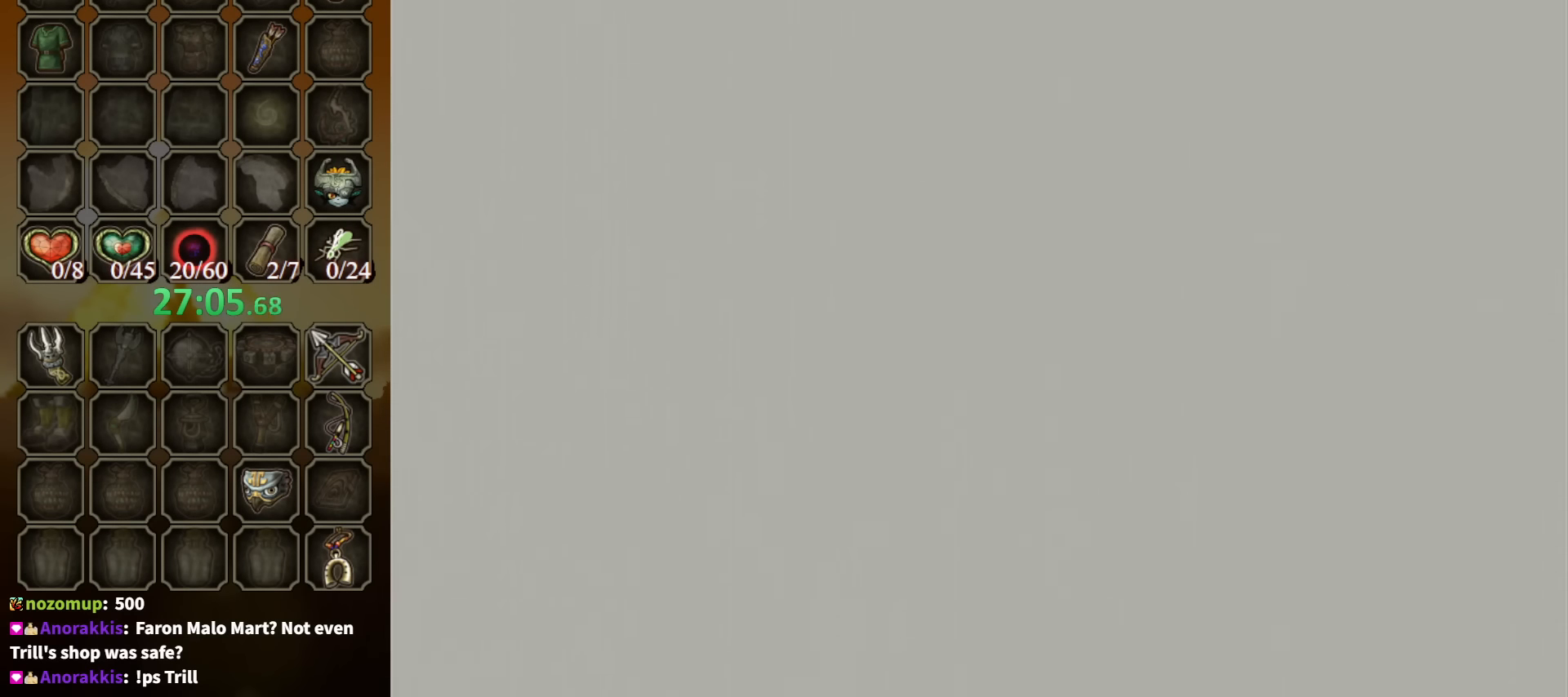
{"buttons": [], "left_stick": "down", "right_stick": "center", "events": []}
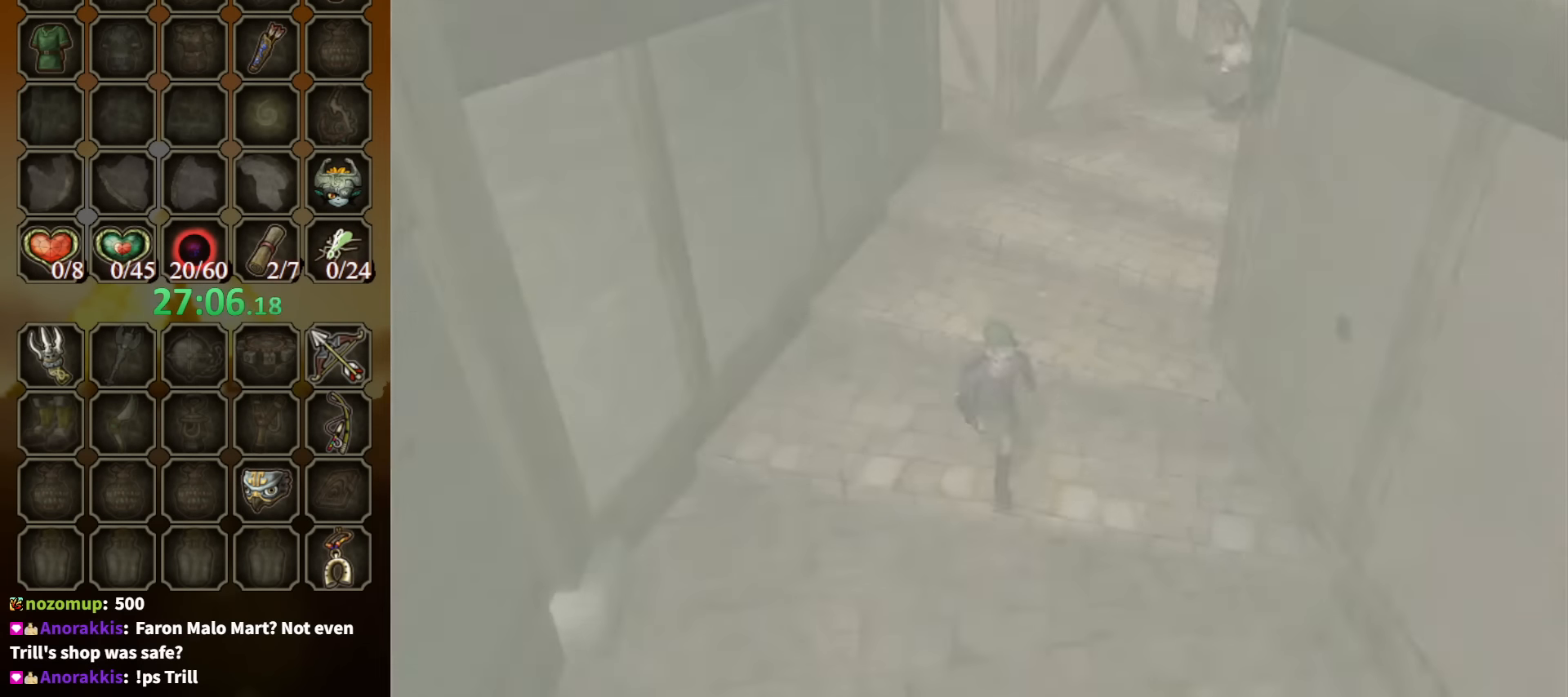
{"buttons": [], "left_stick": "down", "right_stick": "center", "events": []}
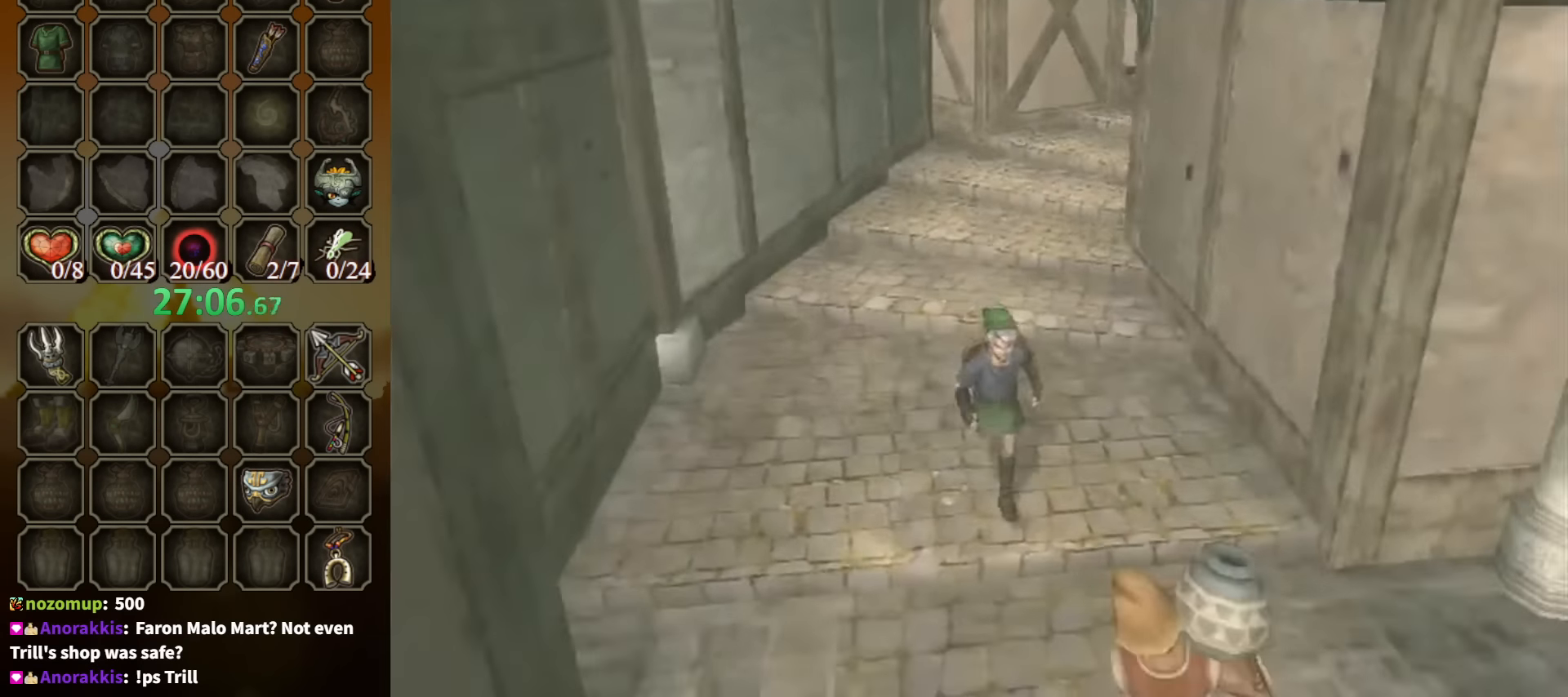
{"buttons": [], "left_stick": "down-right", "right_stick": "center", "events": [[167, "A", "down"], [200, "A", "up"], [300, "A", "down"], [367, "A", "up"], [400, "A", "down"], [500, "A", "up"], [500, "left_stick", "down-right"]]}
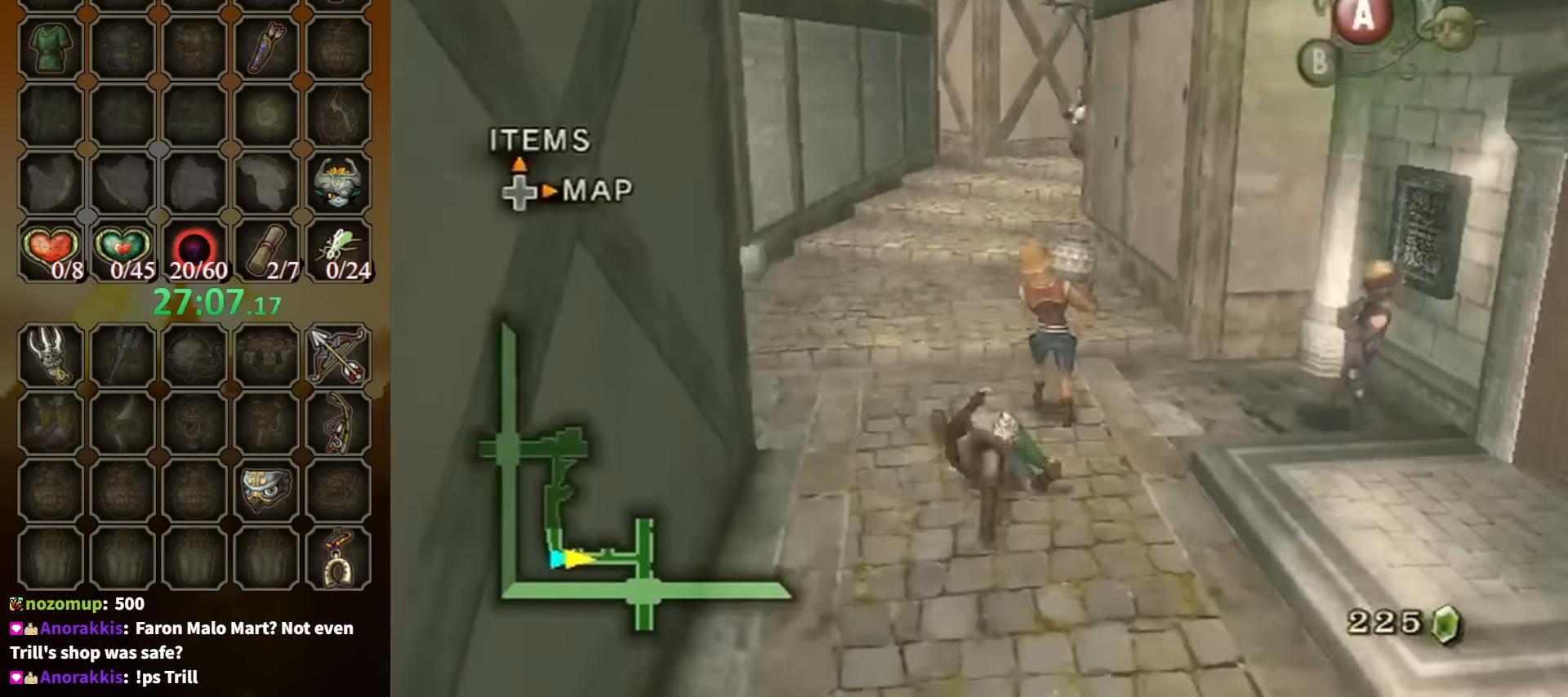
{"buttons": [], "left_stick": "right", "right_stick": "center", "events": [[334, "left_stick", "right"]]}
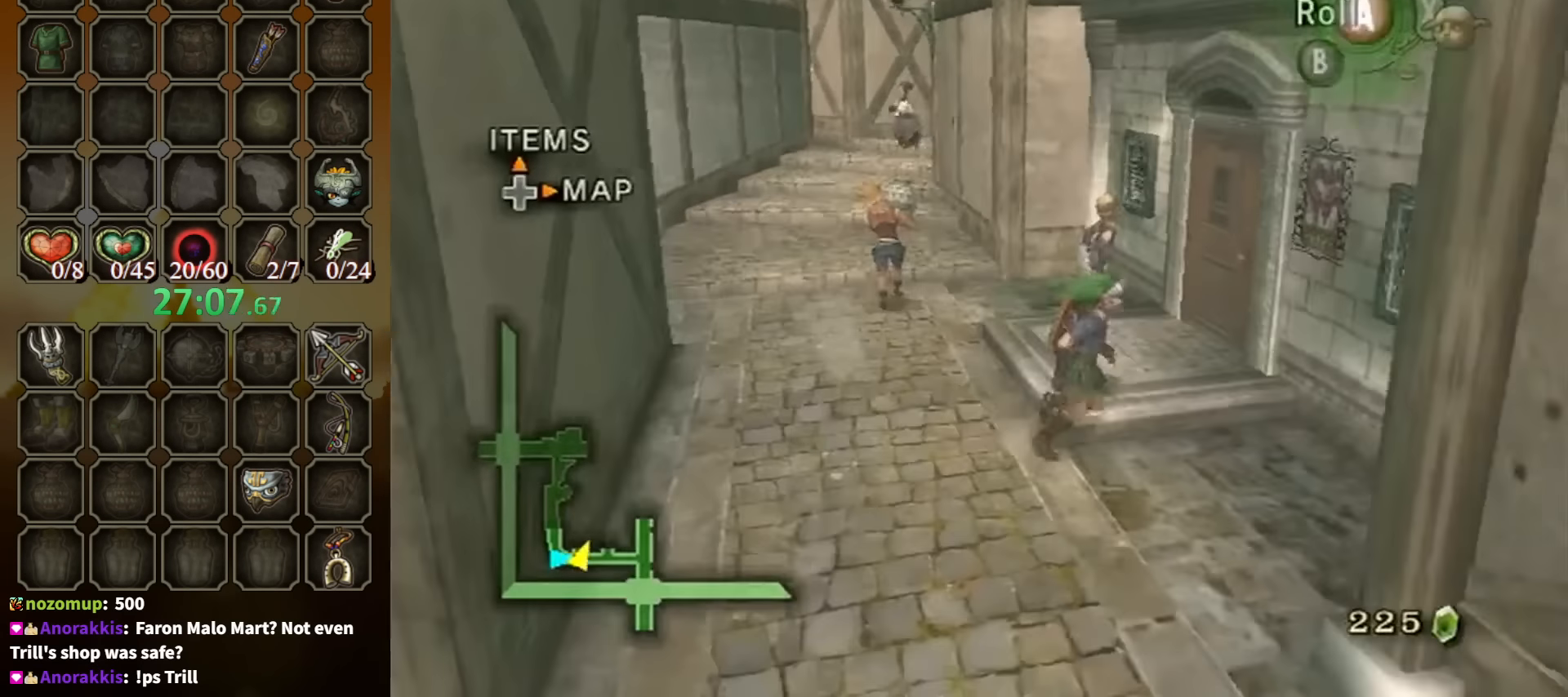
{"buttons": [], "left_stick": "center", "right_stick": "center", "events": [[100, "left_stick", "down-left"], [300, "left_stick", "center"]]}
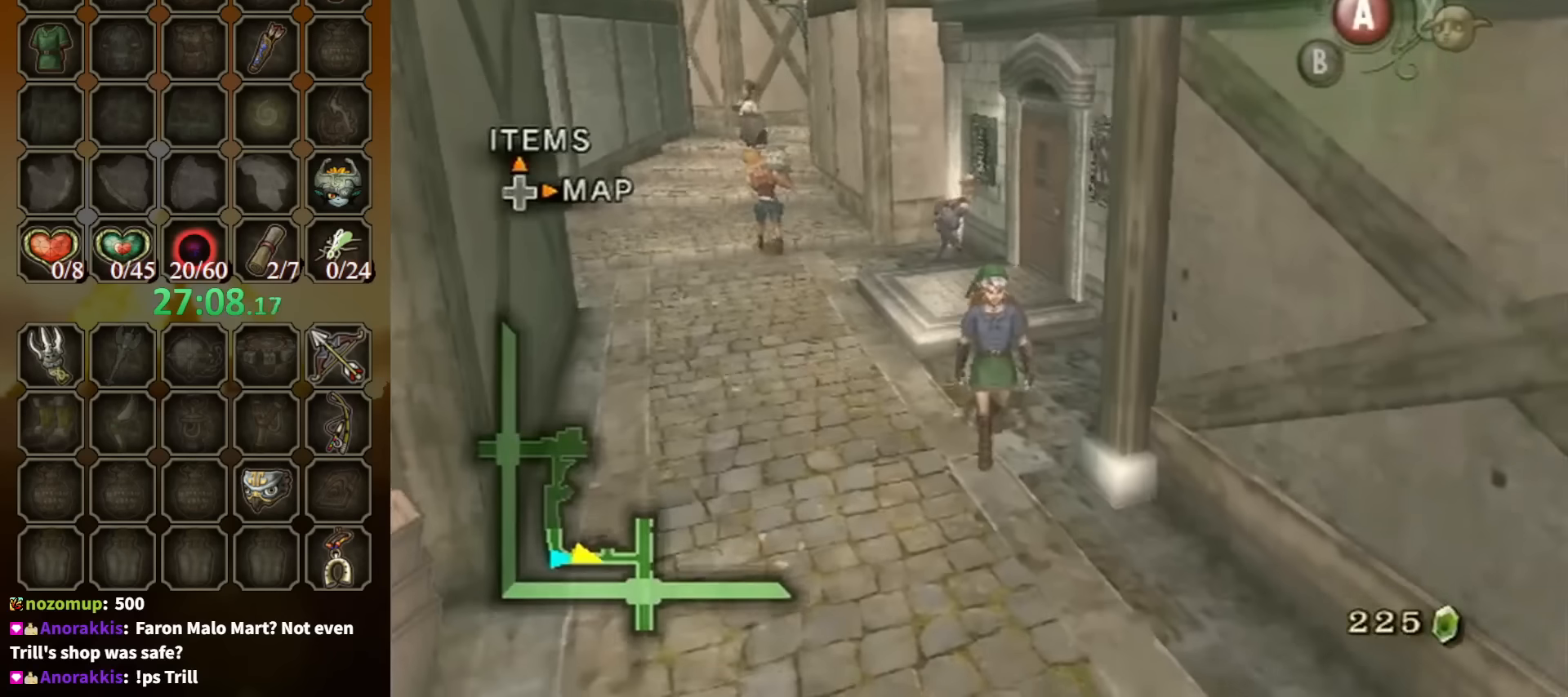
{"buttons": [], "left_stick": "center", "right_stick": "center", "events": []}
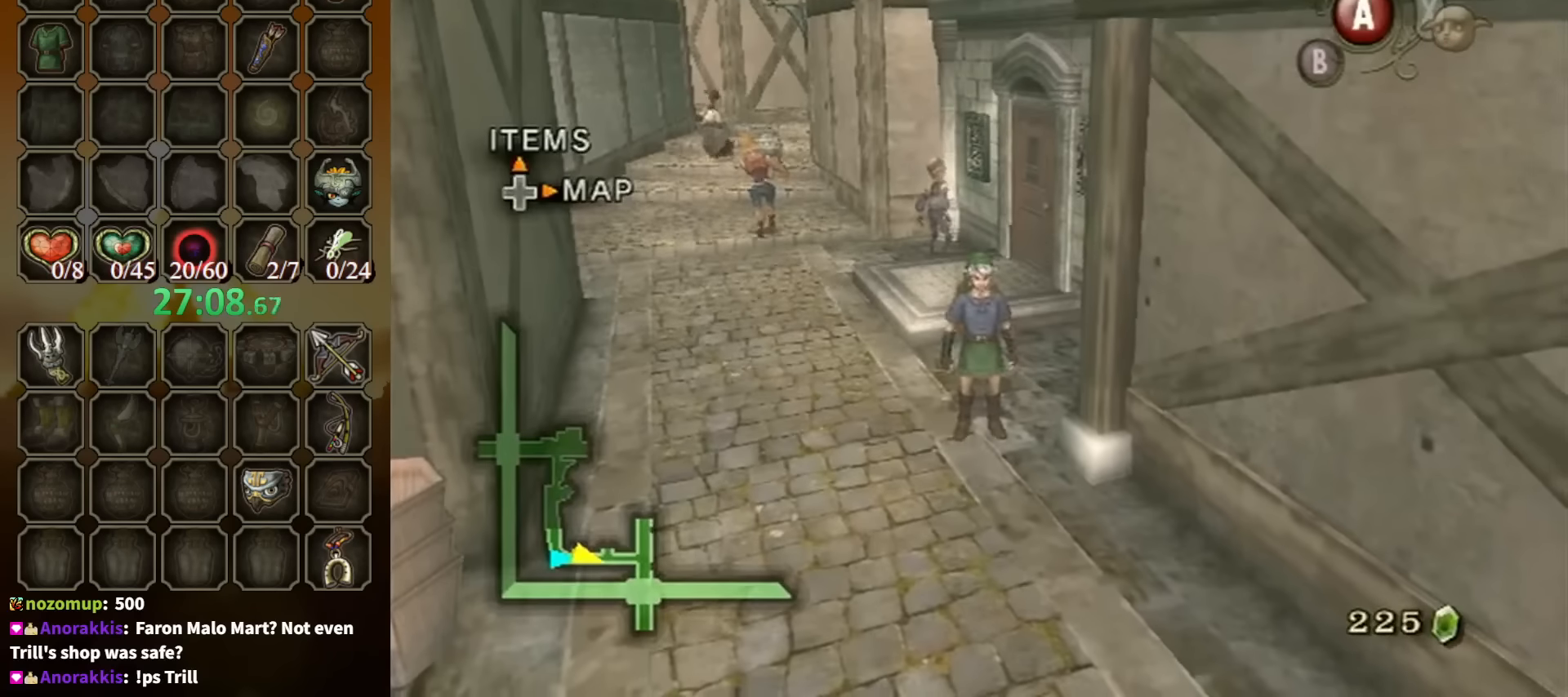
{"buttons": ["A"], "left_stick": "down", "right_stick": "center", "events": [[34, "left_stick", "down"], [400, "left_stick", "down-right"], [467, "A", "down"], [500, "left_stick", "down"]]}
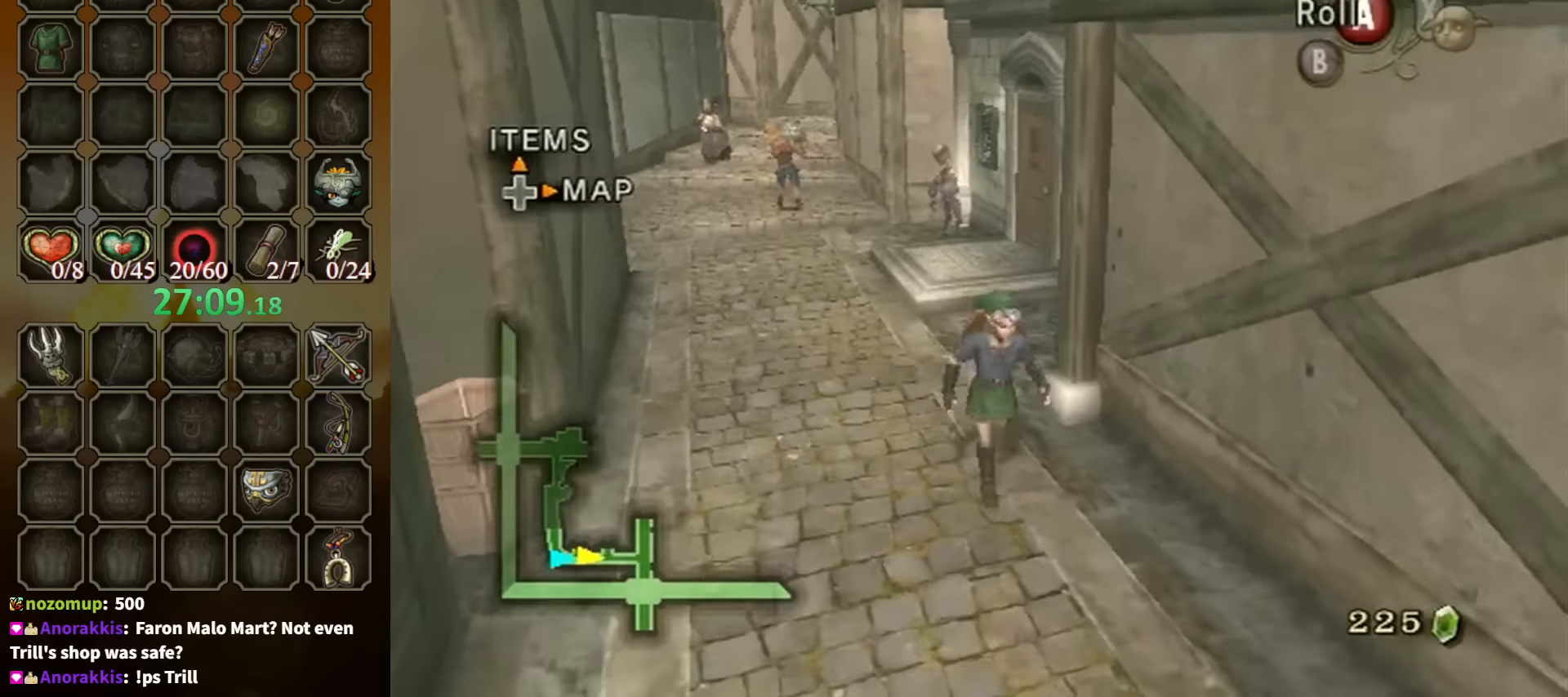
{"buttons": [], "left_stick": "down", "right_stick": "center", "events": [[67, "A", "up"]]}
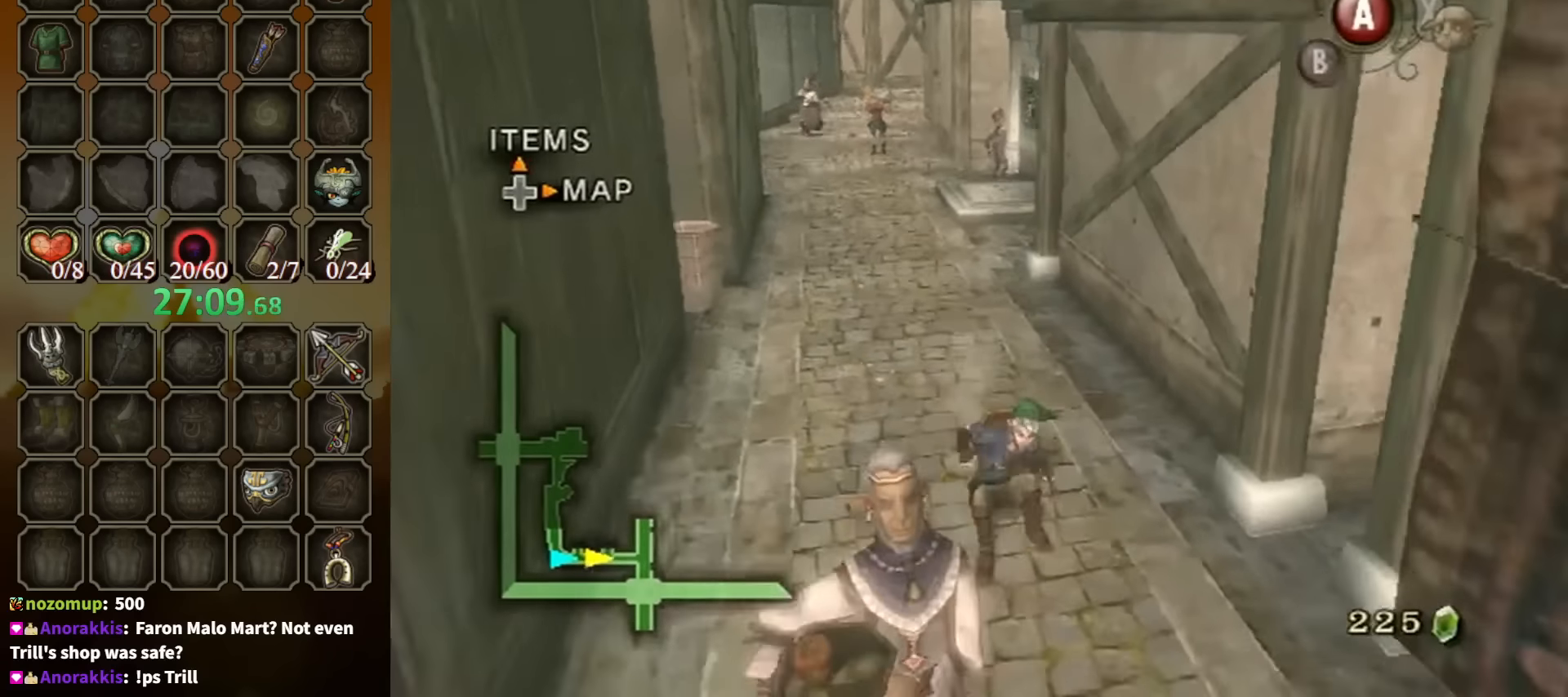
{"buttons": [], "left_stick": "down", "right_stick": "center", "events": [[167, "A", "down"], [234, "A", "up"], [267, "A", "down"], [334, "A", "up"]]}
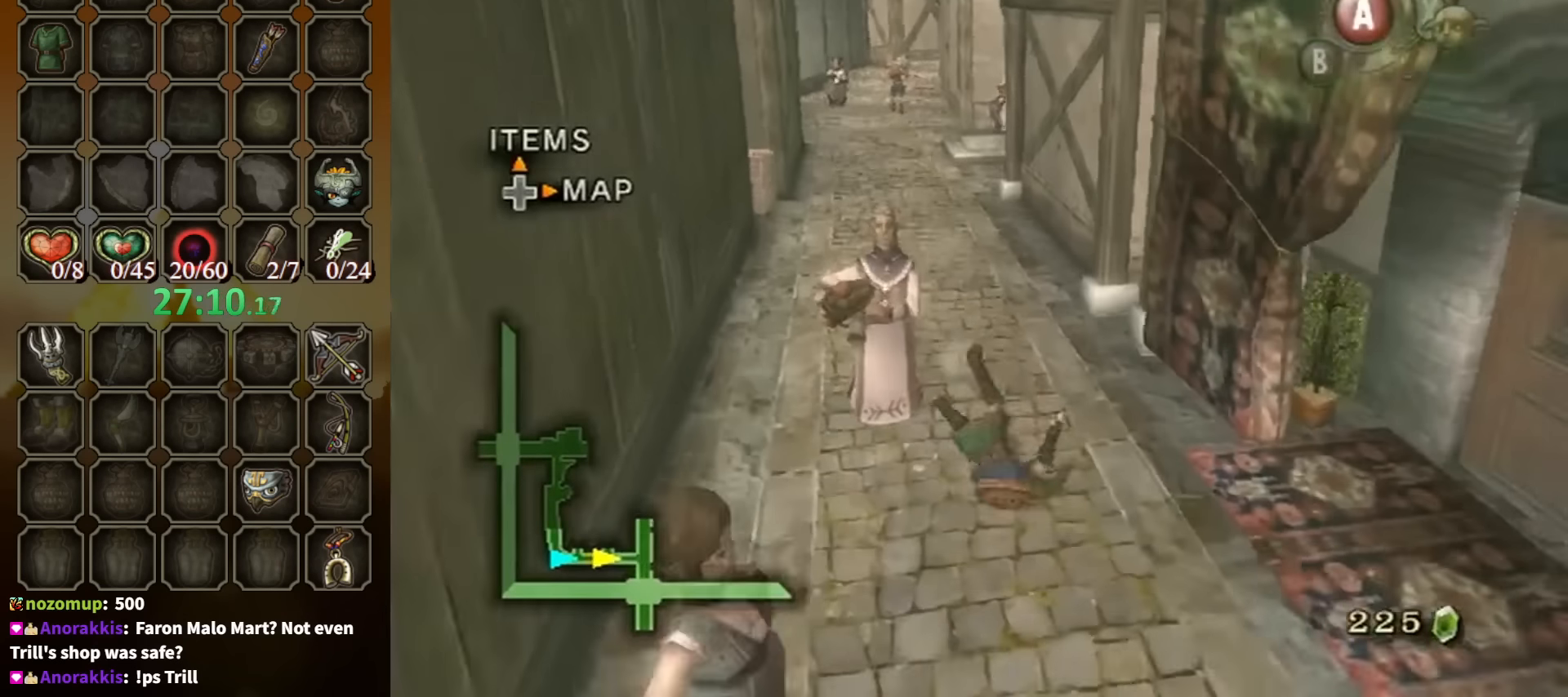
{"buttons": [], "left_stick": "down", "right_stick": "center", "events": [[434, "A", "down"], [500, "A", "up"]]}
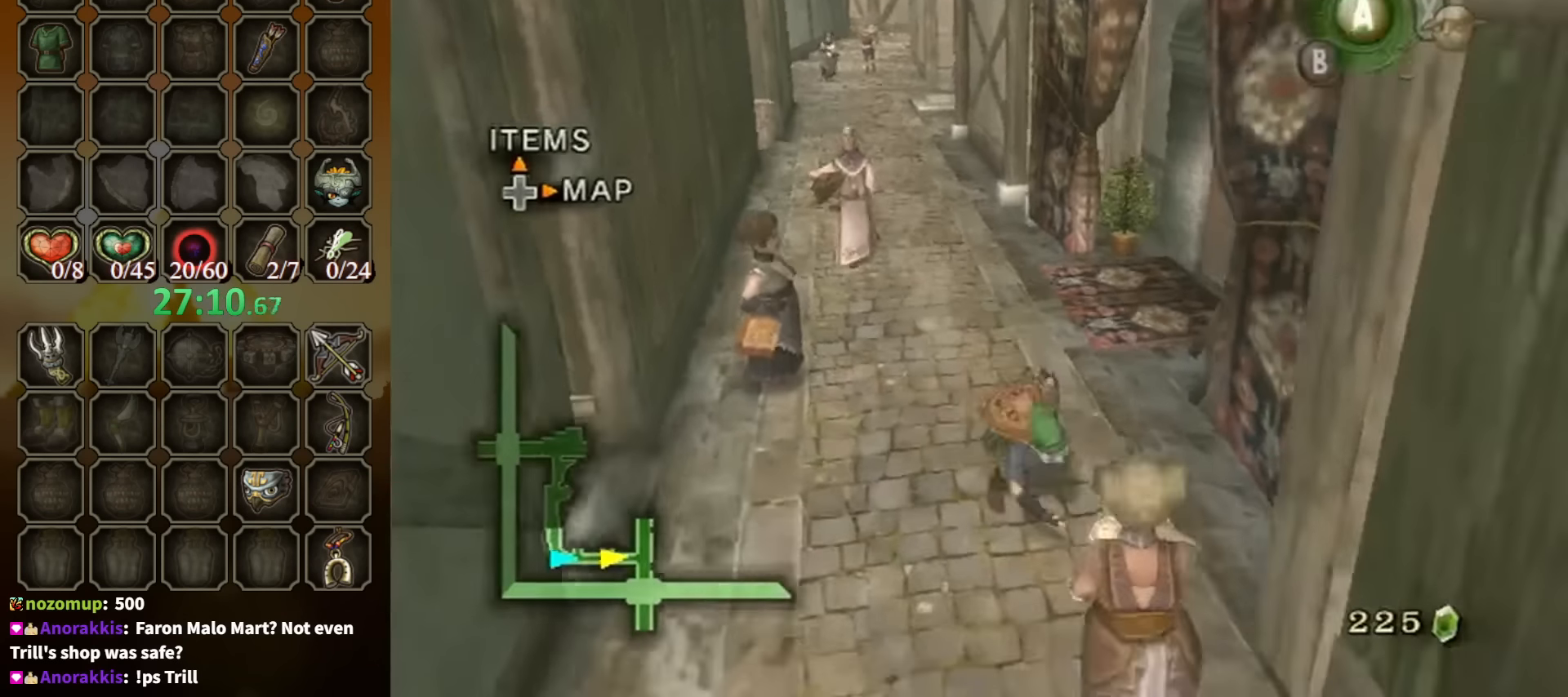
{"buttons": [], "left_stick": "down", "right_stick": "center", "events": [[67, "A", "down"], [100, "A", "up"]]}
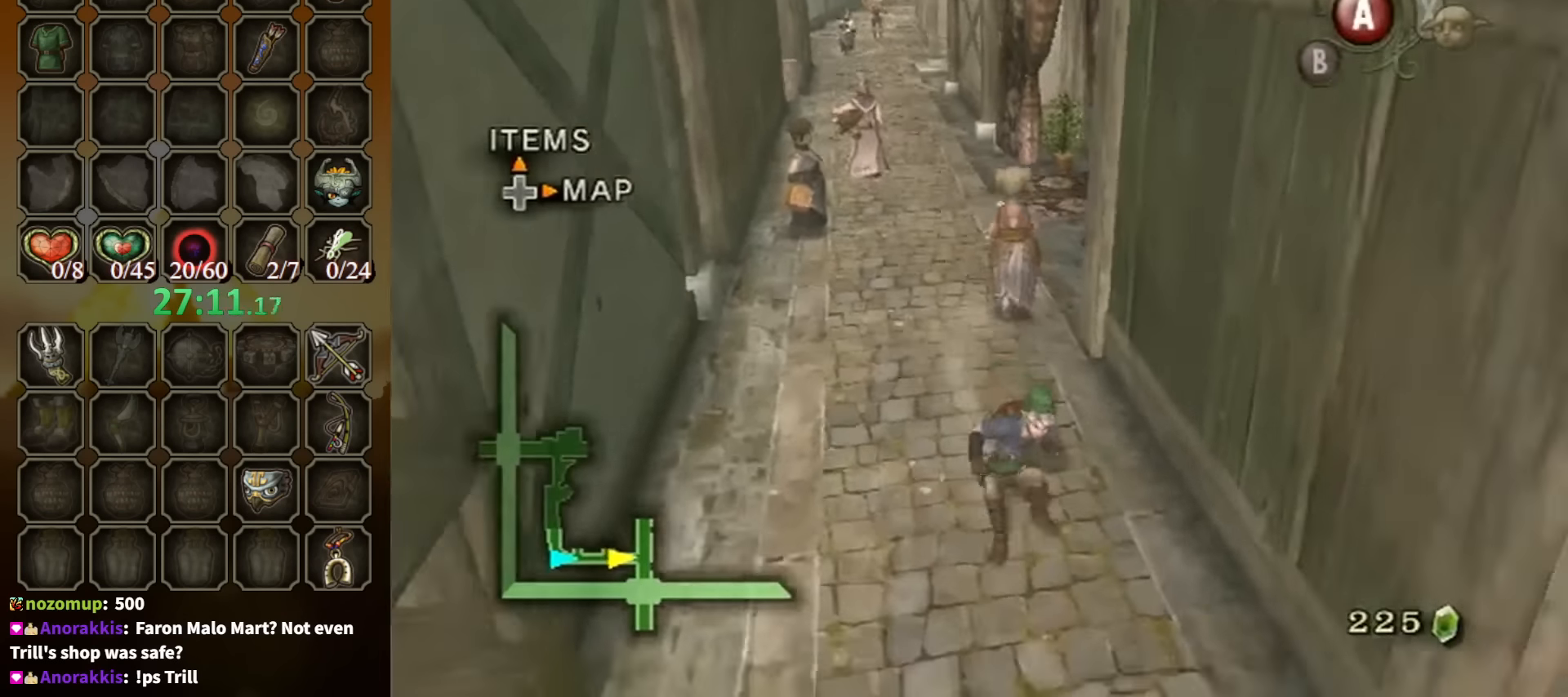
{"buttons": [], "left_stick": "down", "right_stick": "center", "events": [[134, "A", "down"], [200, "A", "up"], [267, "A", "down"], [334, "A", "up"]]}
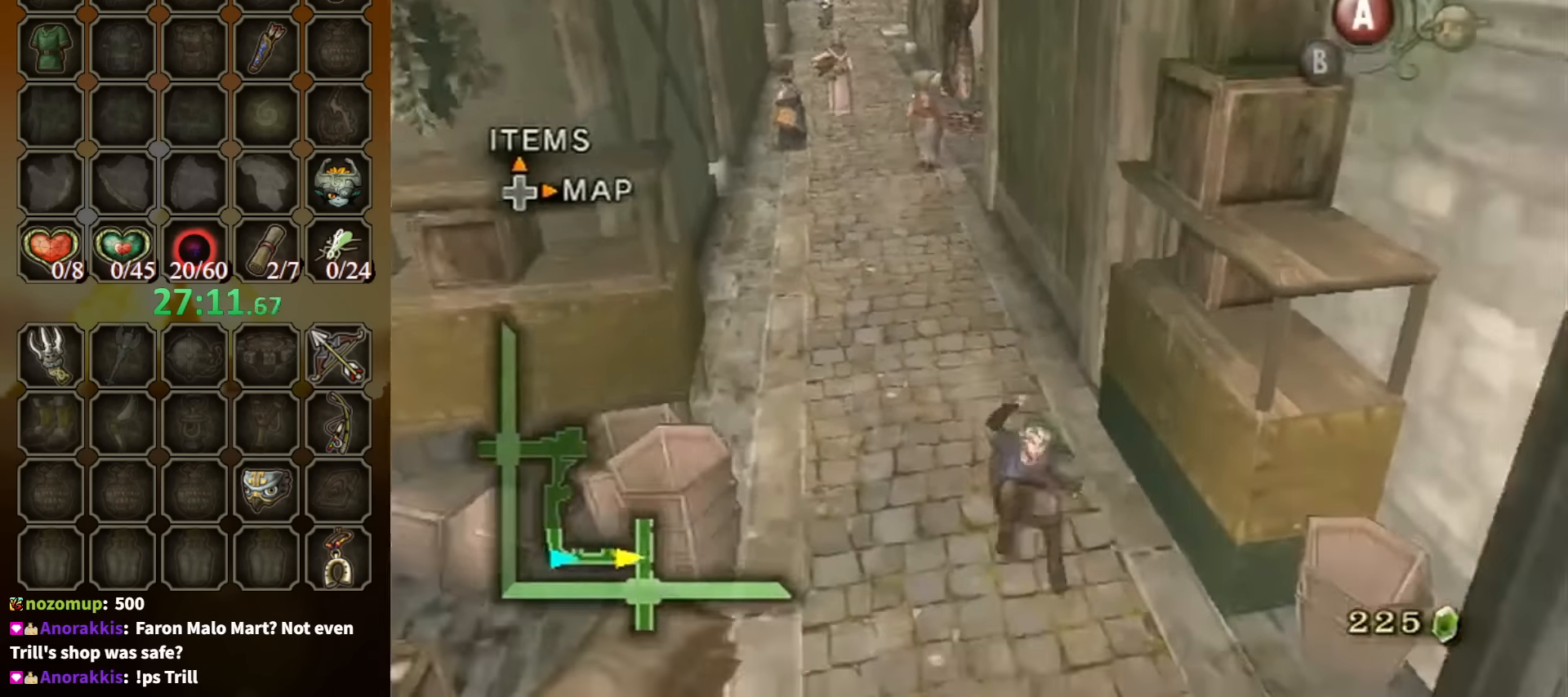
{"buttons": [], "left_stick": "down", "right_stick": "center", "events": [[267, "A", "down"], [334, "A", "up"]]}
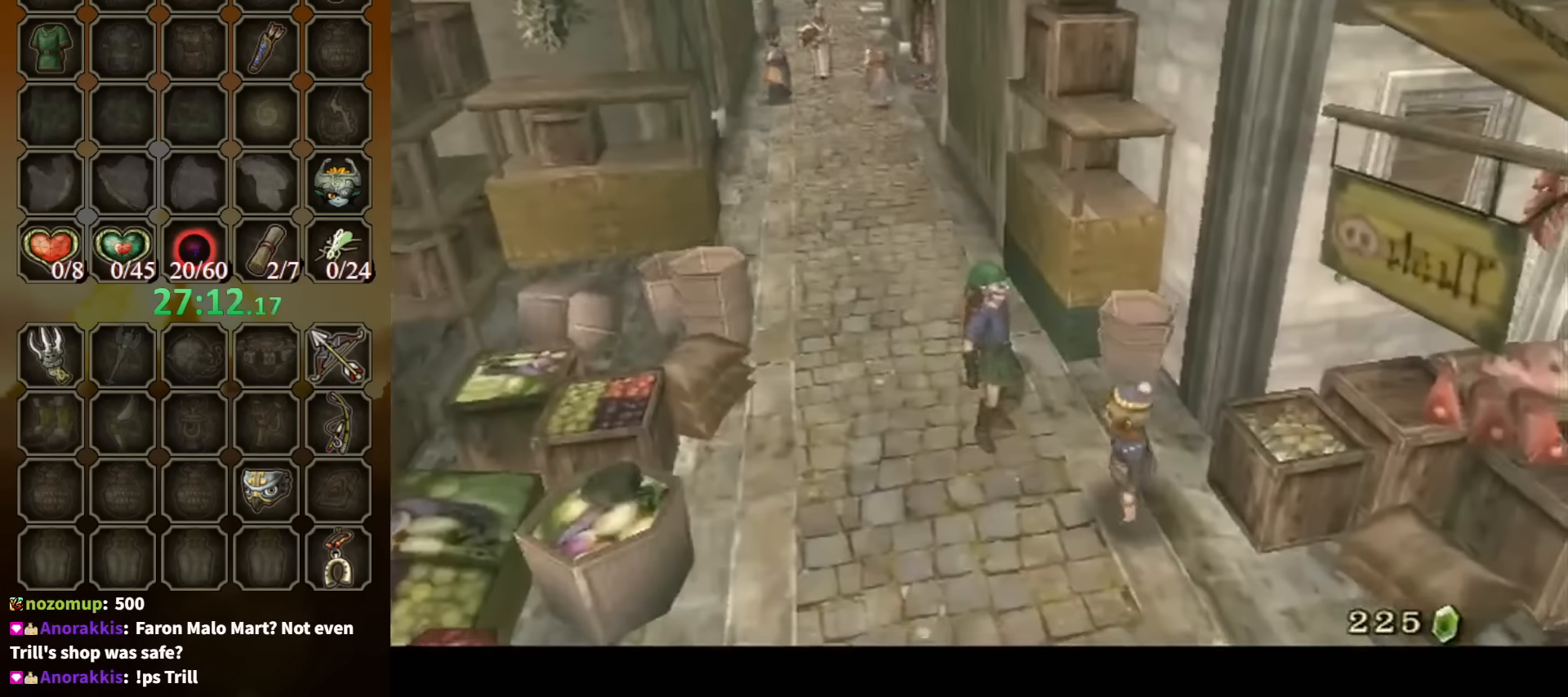
{"buttons": ["B"], "left_stick": "down", "right_stick": "center", "events": [[334, "B", "down"]]}
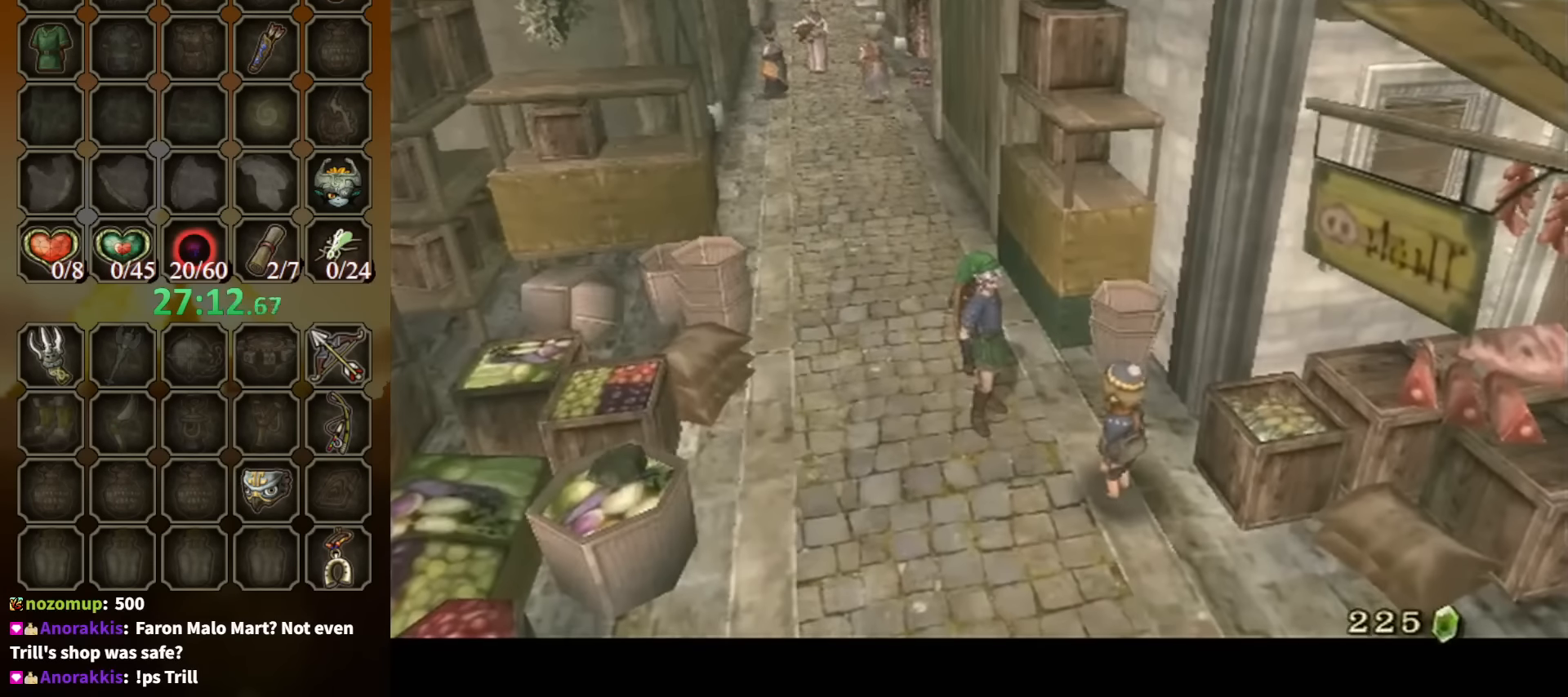
{"buttons": ["B"], "left_stick": "down", "right_stick": "center", "events": []}
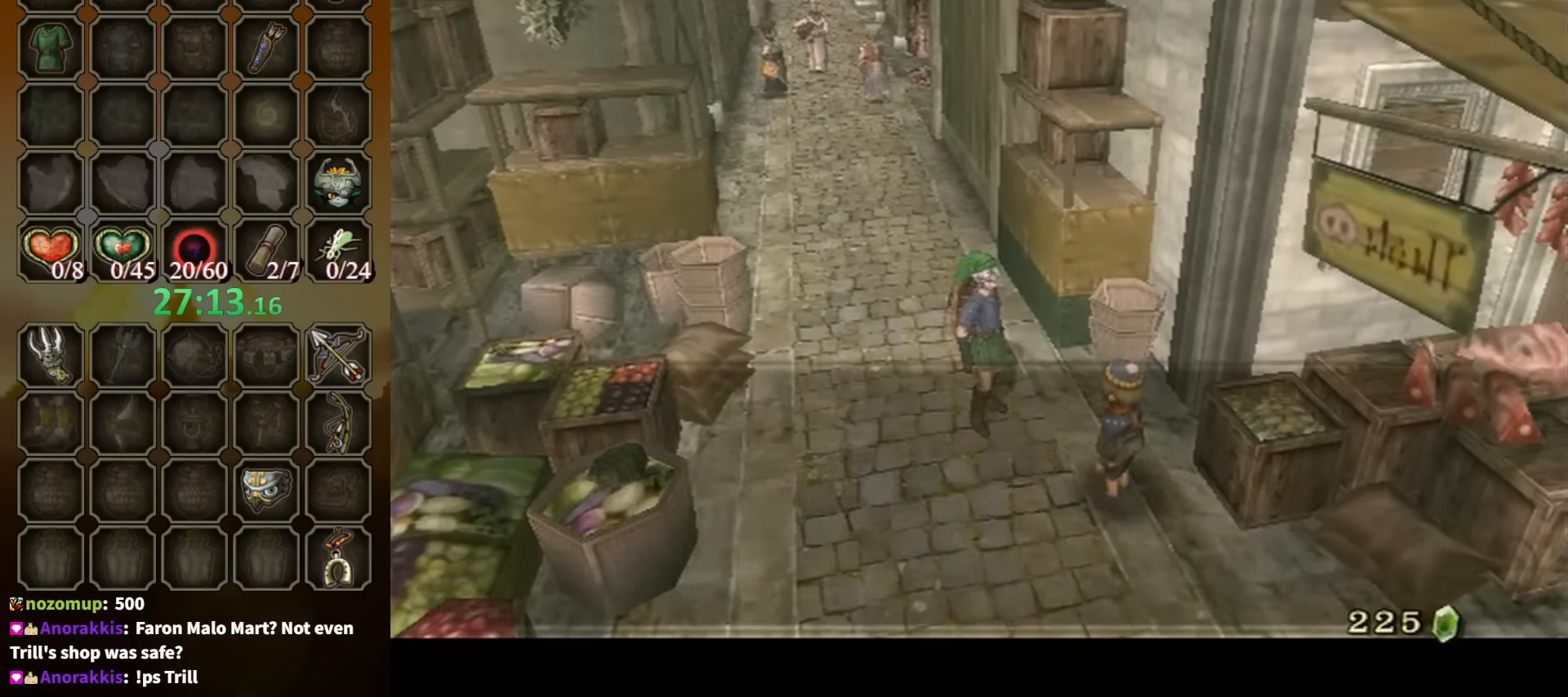
{"buttons": ["B"], "left_stick": "down", "right_stick": "center", "events": []}
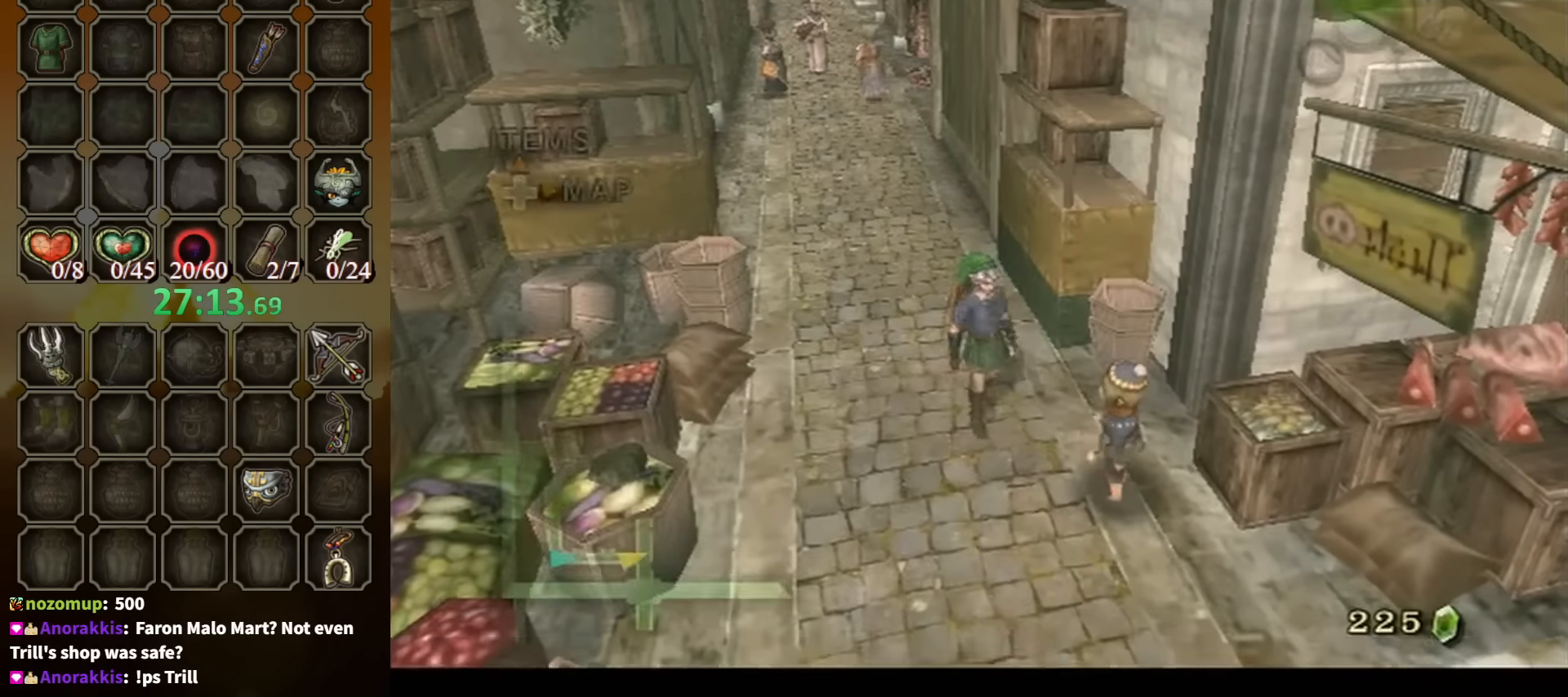
{"buttons": [], "left_stick": "down-right", "right_stick": "center", "events": [[434, "left_stick", "down-right"], [467, "B", "up"]]}
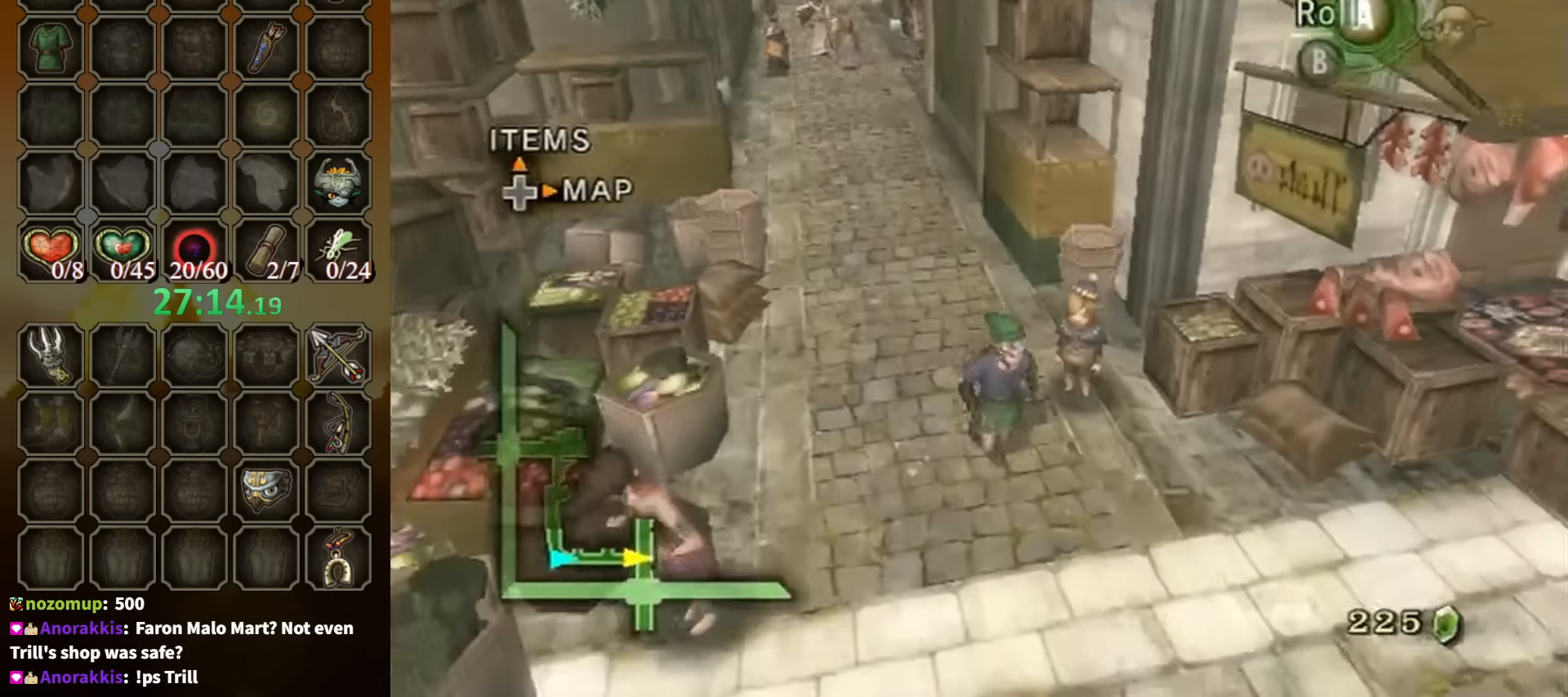
{"buttons": [], "left_stick": "right", "right_stick": "center", "events": [[234, "A", "down"], [267, "A", "up"], [434, "left_stick", "right"]]}
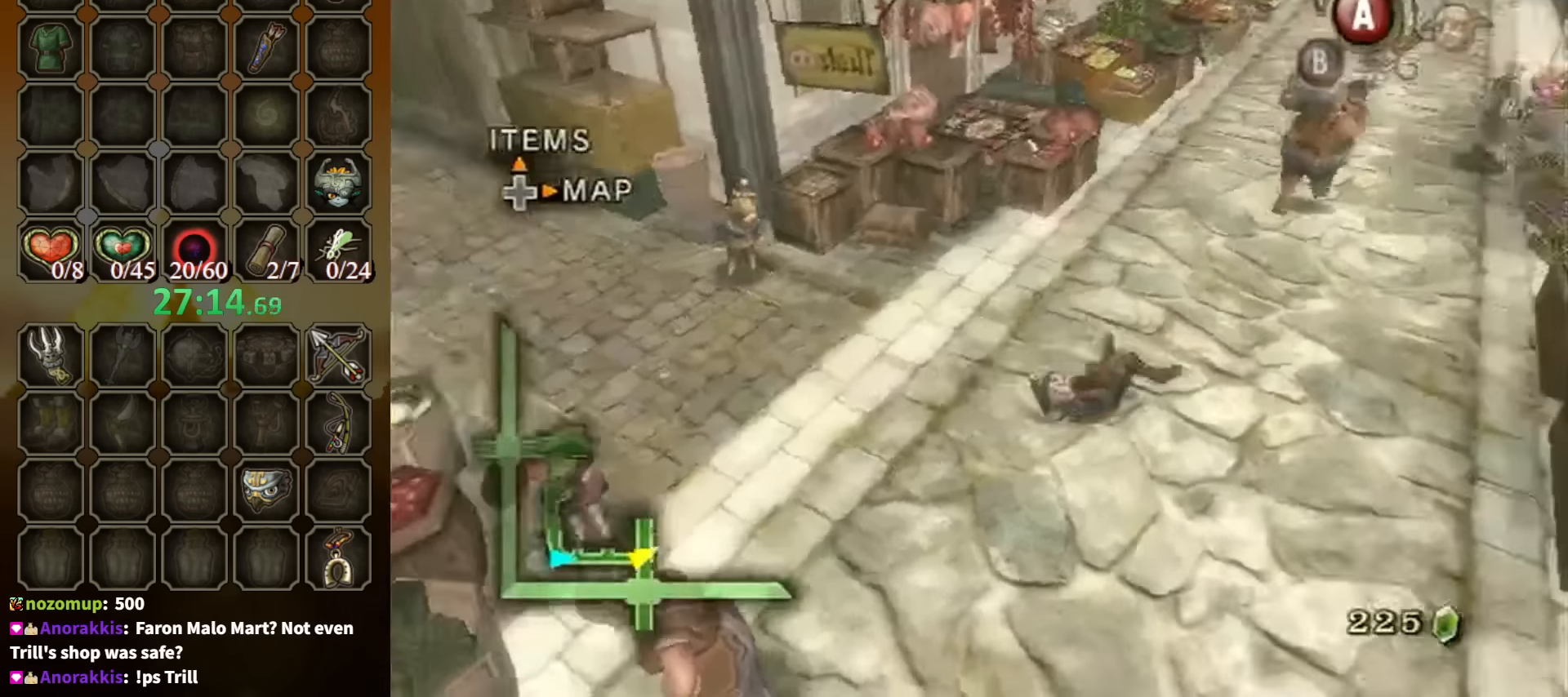
{"buttons": [], "left_stick": "up", "right_stick": "center", "events": [[34, "left_stick", "up-right"], [400, "left_stick", "up"], [434, "A", "down"], [467, "A", "up"]]}
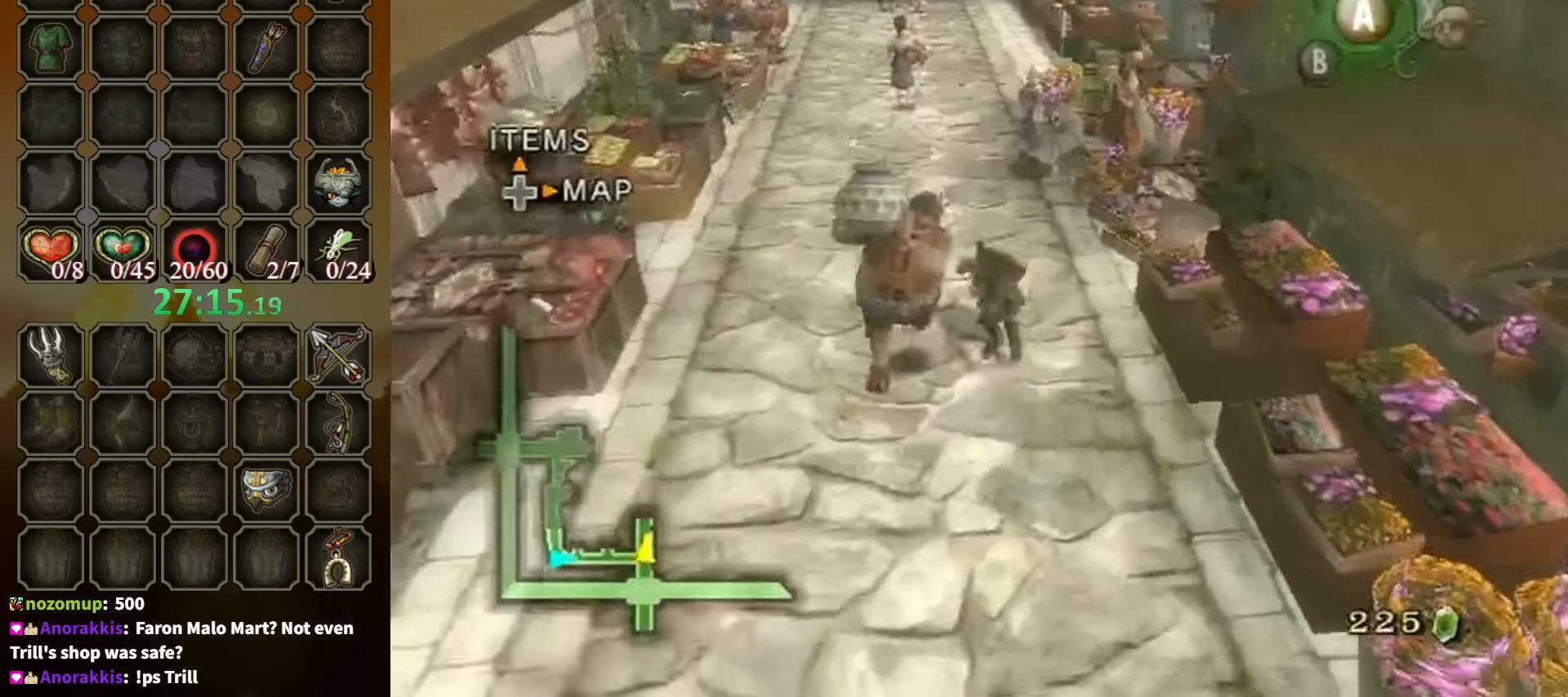
{"buttons": [], "left_stick": "up", "right_stick": "center", "events": []}
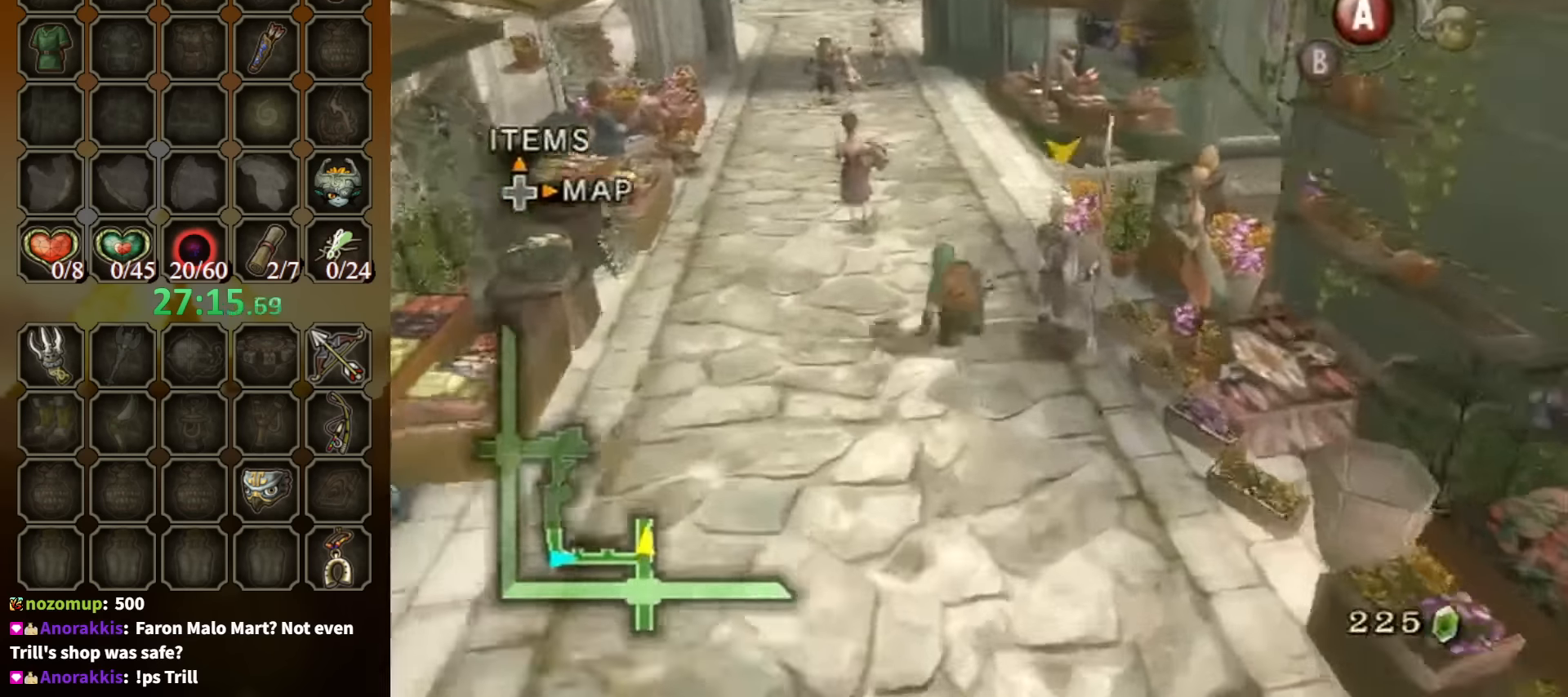
{"buttons": [], "left_stick": "up-right", "right_stick": "center", "events": [[300, "left_stick", "up-right"]]}